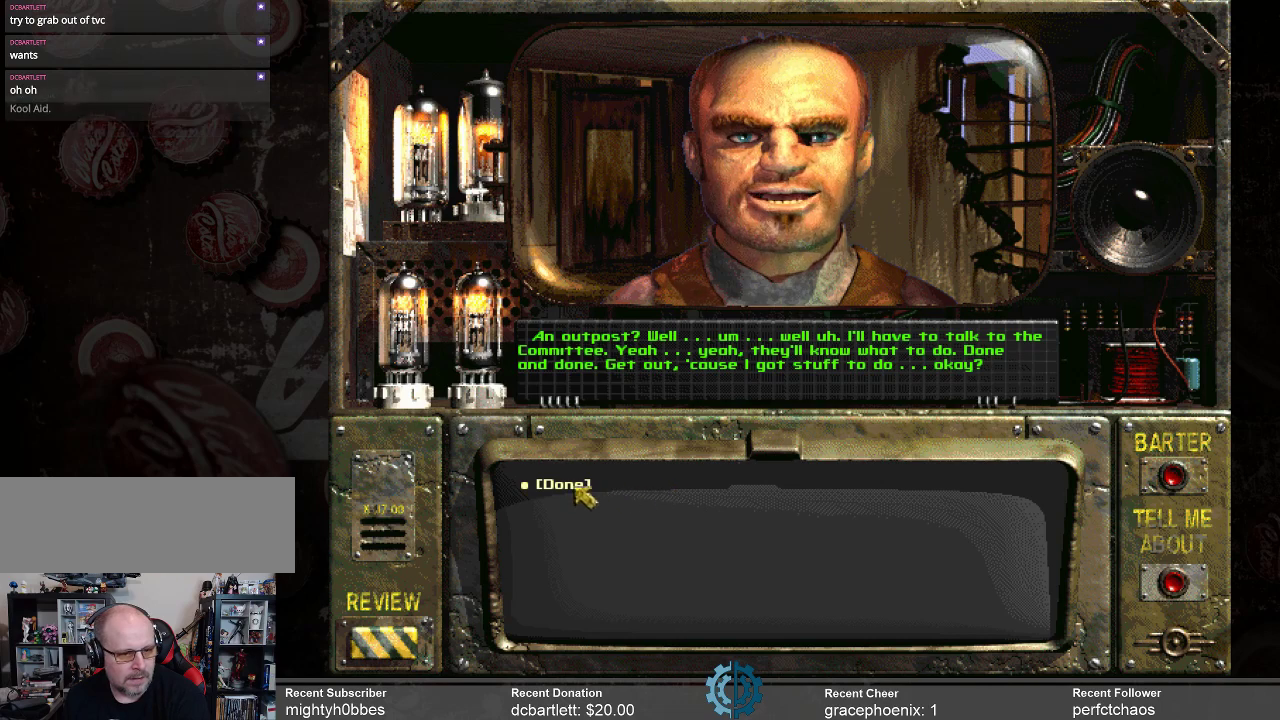
Gameplay with keyboard and mouse; each line is a JSON object with the keys and mouse buttons held at the frame after it. "events" lists presses ("down") and releases ("up") of ".", "/", "0", "1", "2", "3", "4", "5", "6", "7", "8", "9", "a", "alt_l", "alt_r", "b", "backslash", "backspace", "c", "caps_lock", "comma", "ctrl_l", "ctrl_r", "d", "e", "equals", "f", "g", "h", "i", "j", "k", "l", "lbracket", "m", "minus", "n", "o", "p", "q", "quote", "r", "rbracket", "return", "s", "semicolon", "shift_l", "shift_r", "space", "super_l", "super_r", "t", "tab", "tilde", "u", "v", "w", "x", "y", "z", "mouse_left" and "mouse_right" between this image and that frame as [ms after this image, input, new state], when the widget could be followed in between. "mouse_left", "mouse_right" = the "left", "right" buttons of the "mouse" list. No other keys are recorded. Not read: mouse_move.
{"keys": [], "mouse": [], "events": [[200, "mouse_left", "down"], [300, "mouse_left", "up"]]}
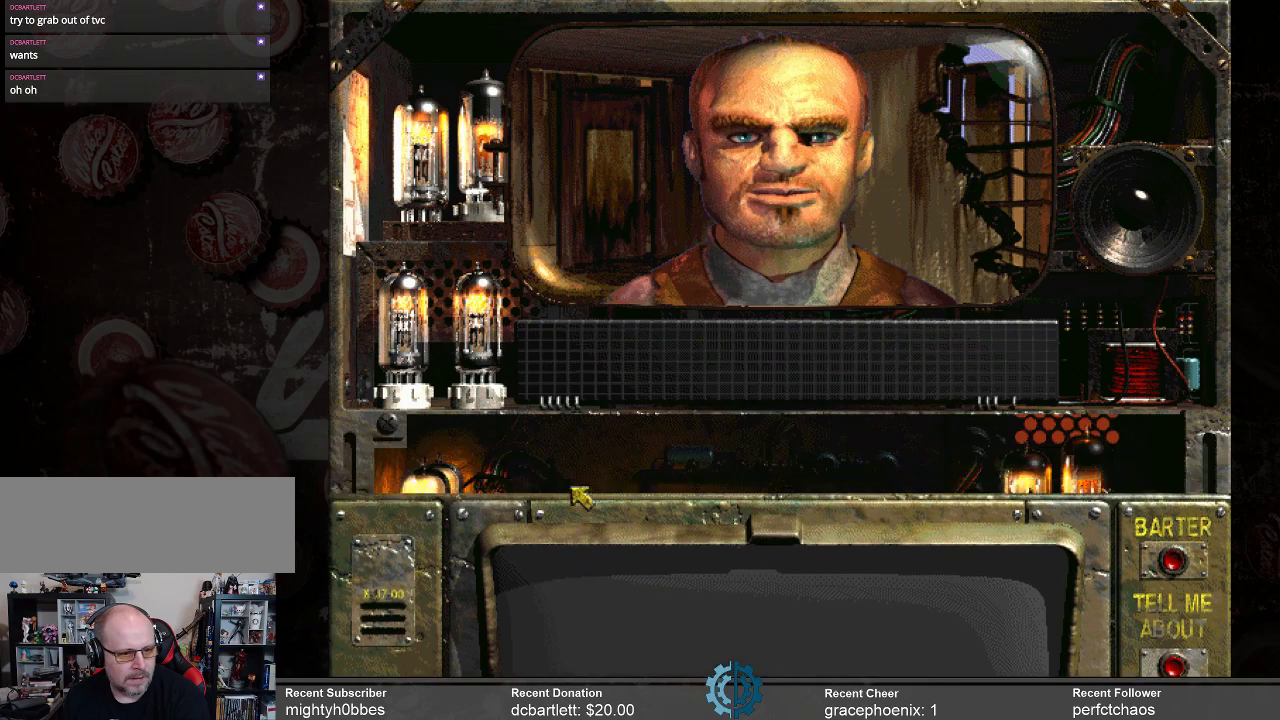
{"keys": [], "mouse": [], "events": []}
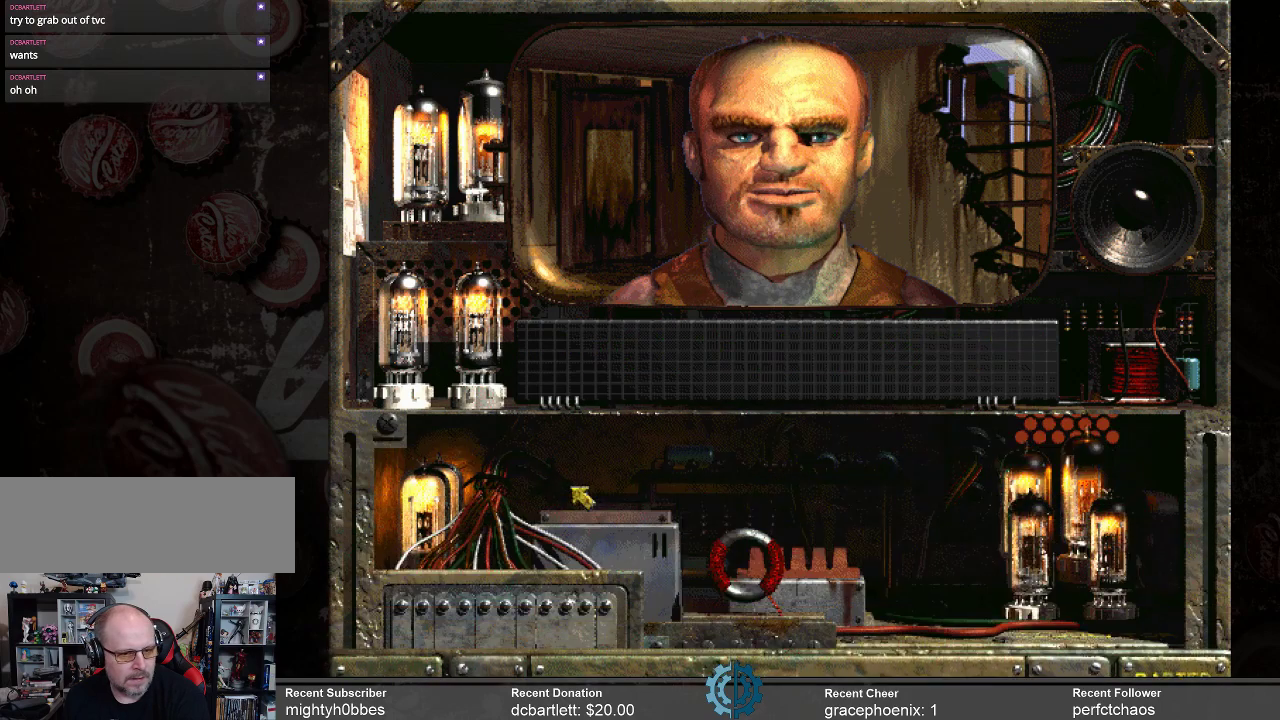
{"keys": [], "mouse": [], "events": []}
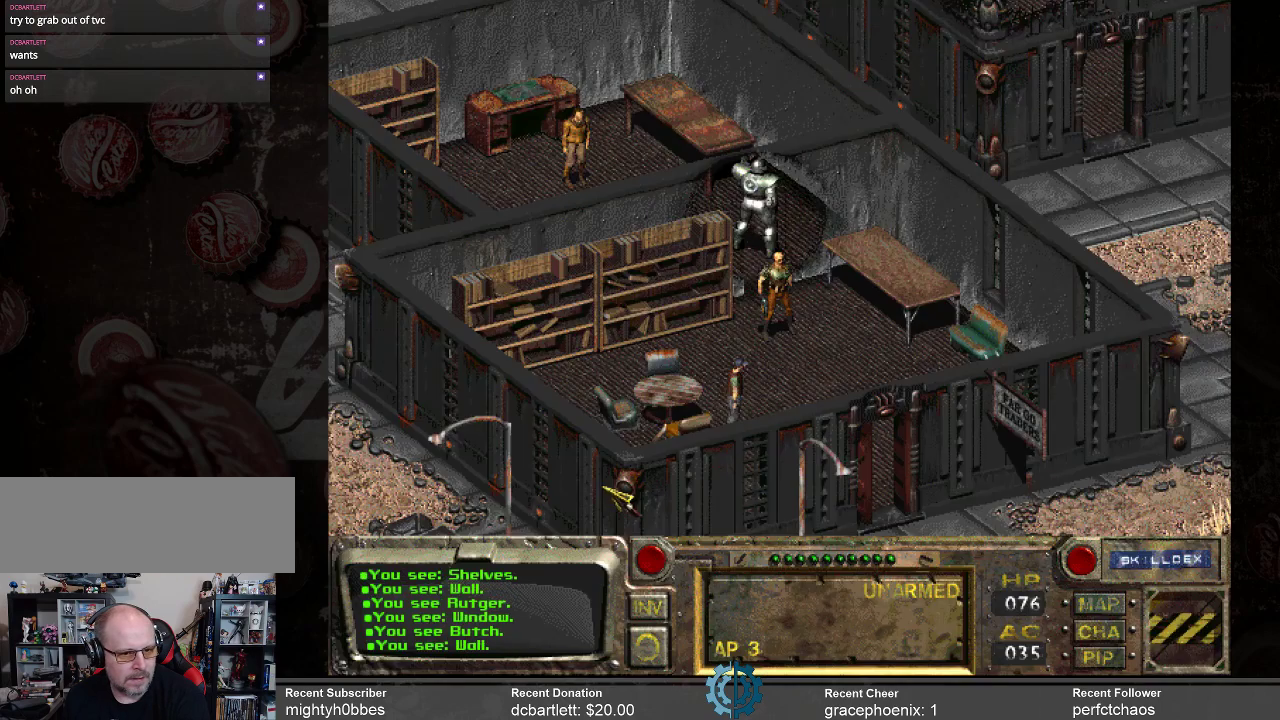
{"keys": [], "mouse": [], "events": []}
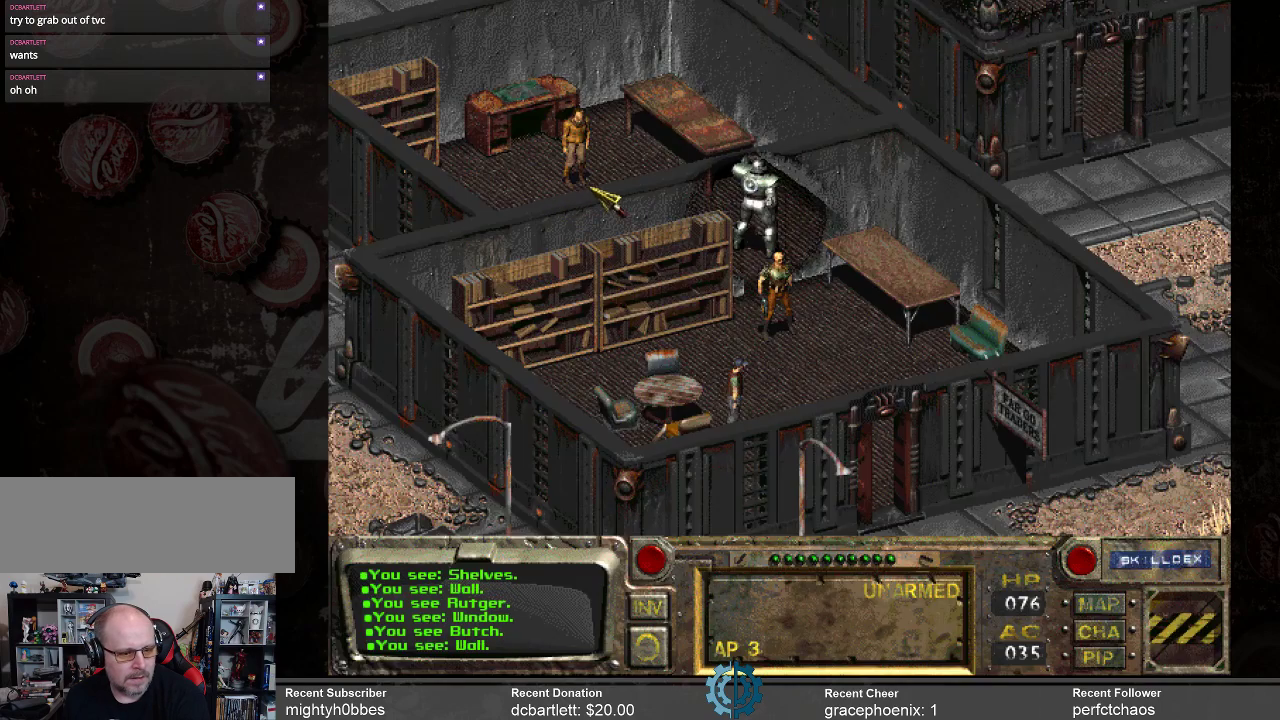
{"keys": [], "mouse": [], "events": []}
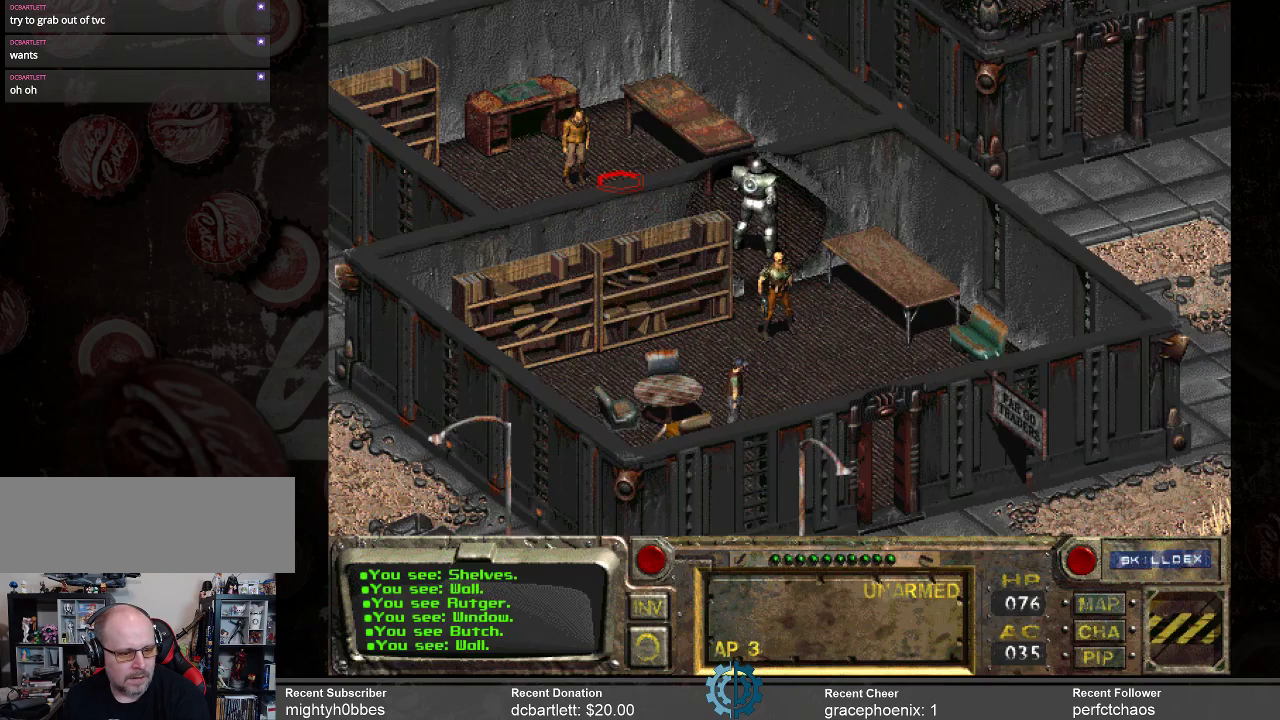
{"keys": [], "mouse": ["right"], "events": [[34, "mouse_right", "down"], [134, "mouse_right", "up"], [467, "mouse_right", "down"]]}
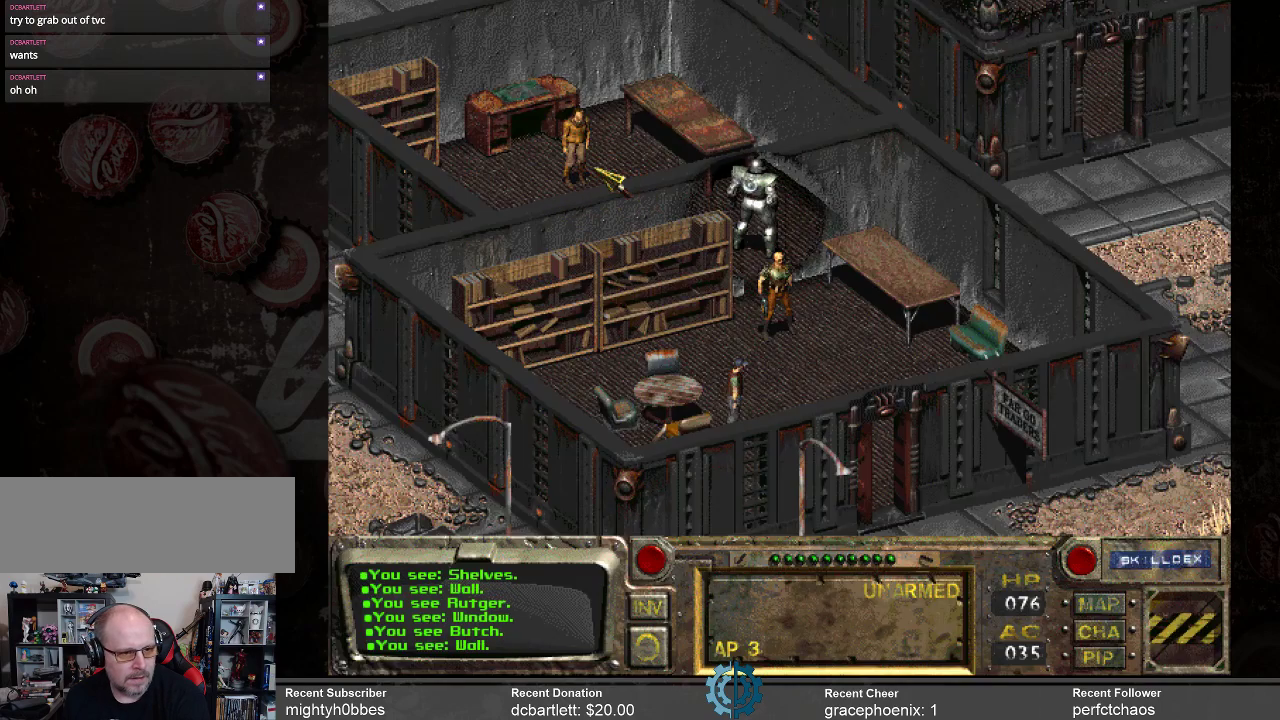
{"keys": [], "mouse": [], "events": [[100, "mouse_right", "up"], [400, "mouse_left", "down"], [467, "mouse_left", "up"]]}
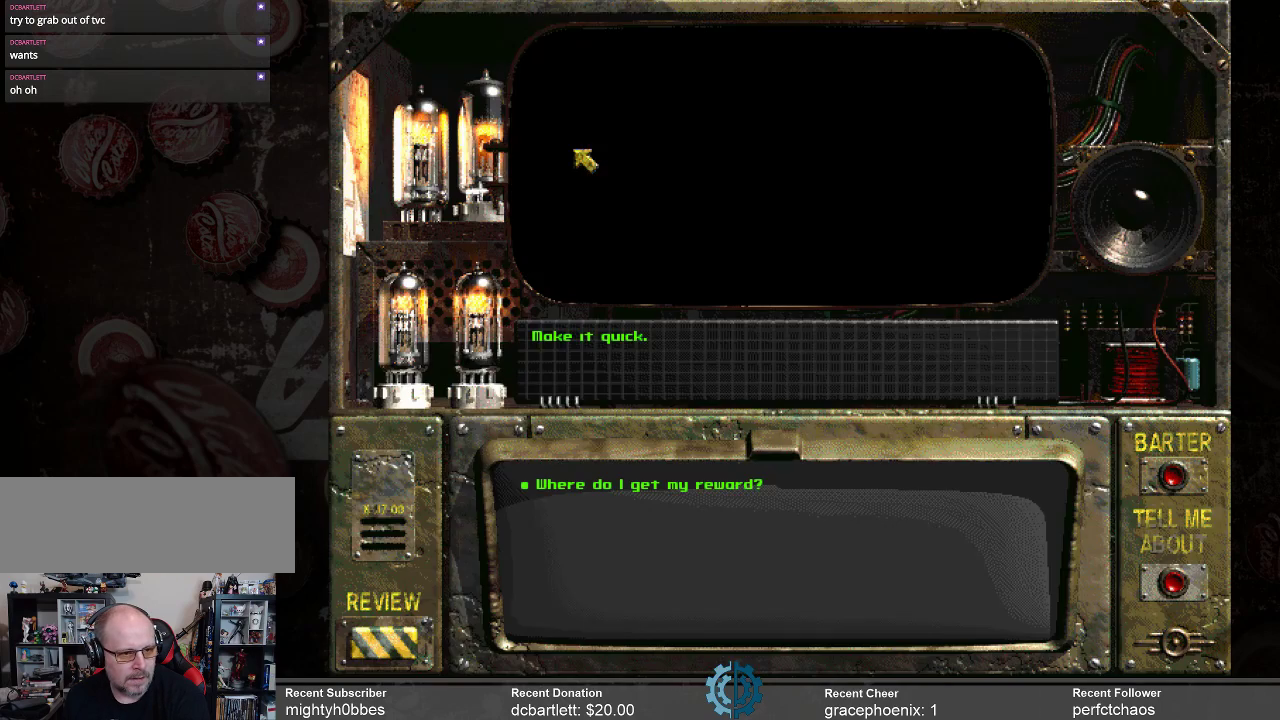
{"keys": [], "mouse": [], "events": []}
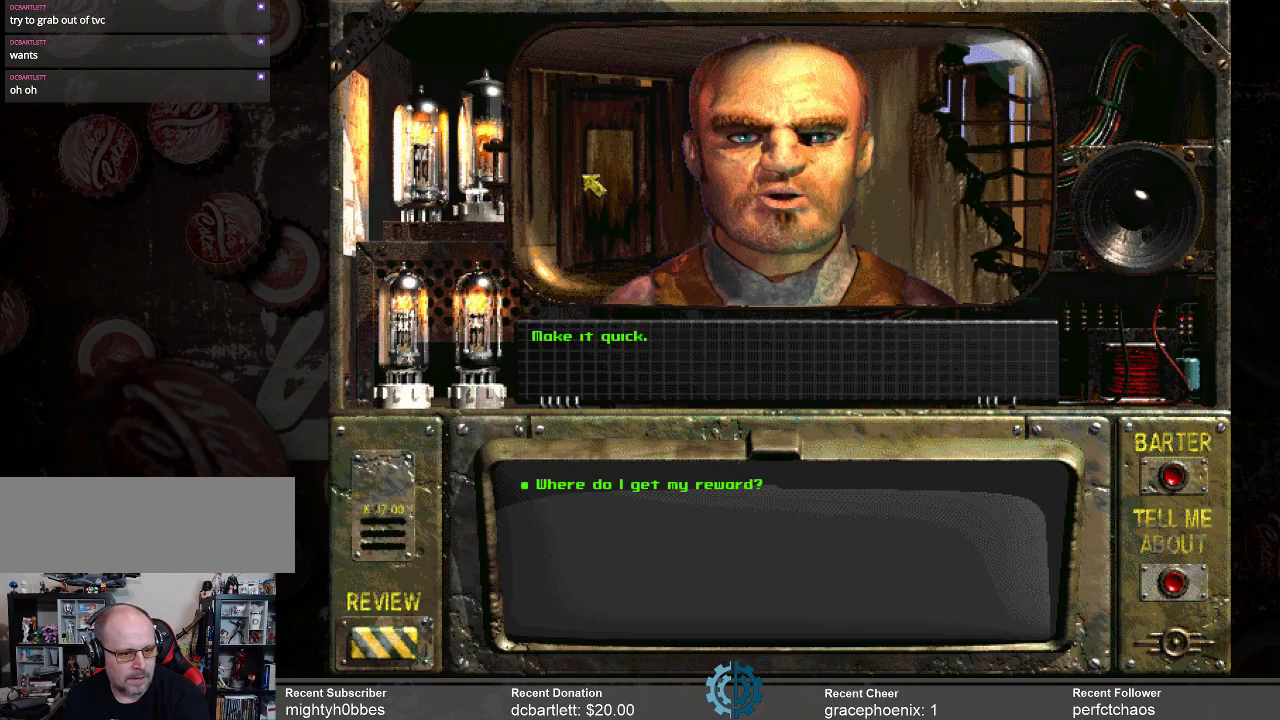
{"keys": [], "mouse": [], "events": []}
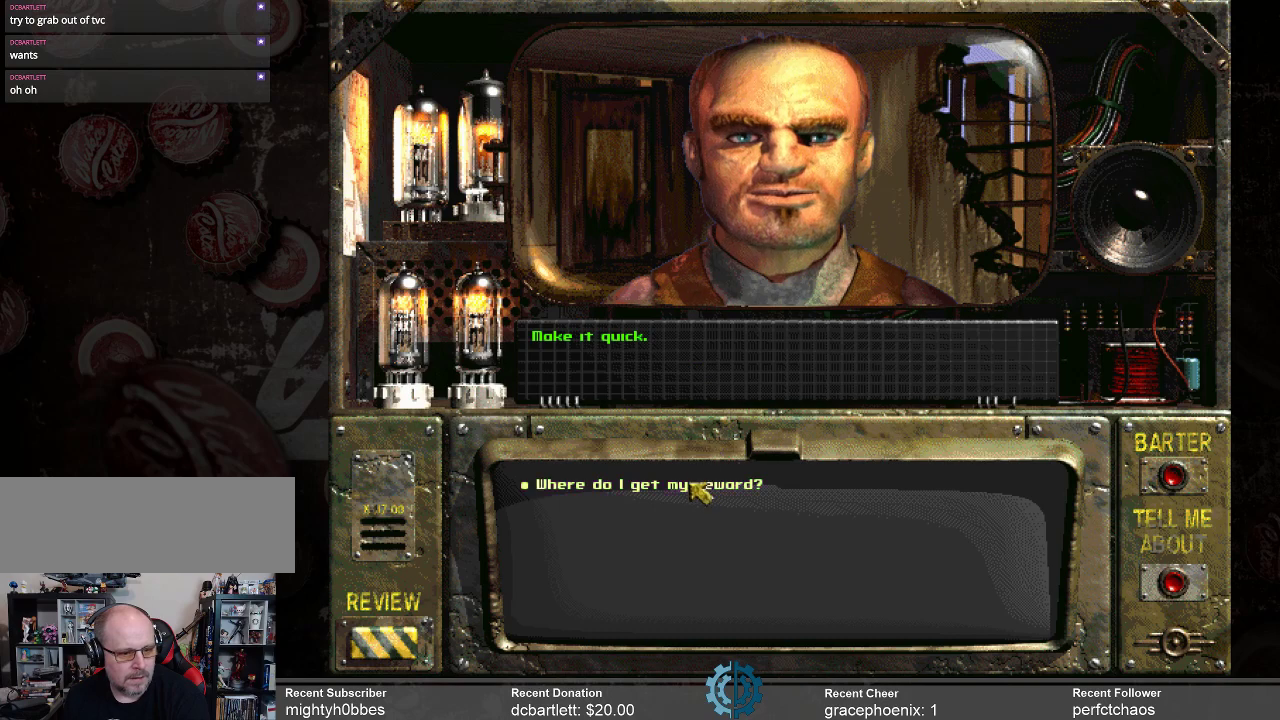
{"keys": [], "mouse": [], "events": [[400, "mouse_left", "down"], [467, "mouse_left", "up"]]}
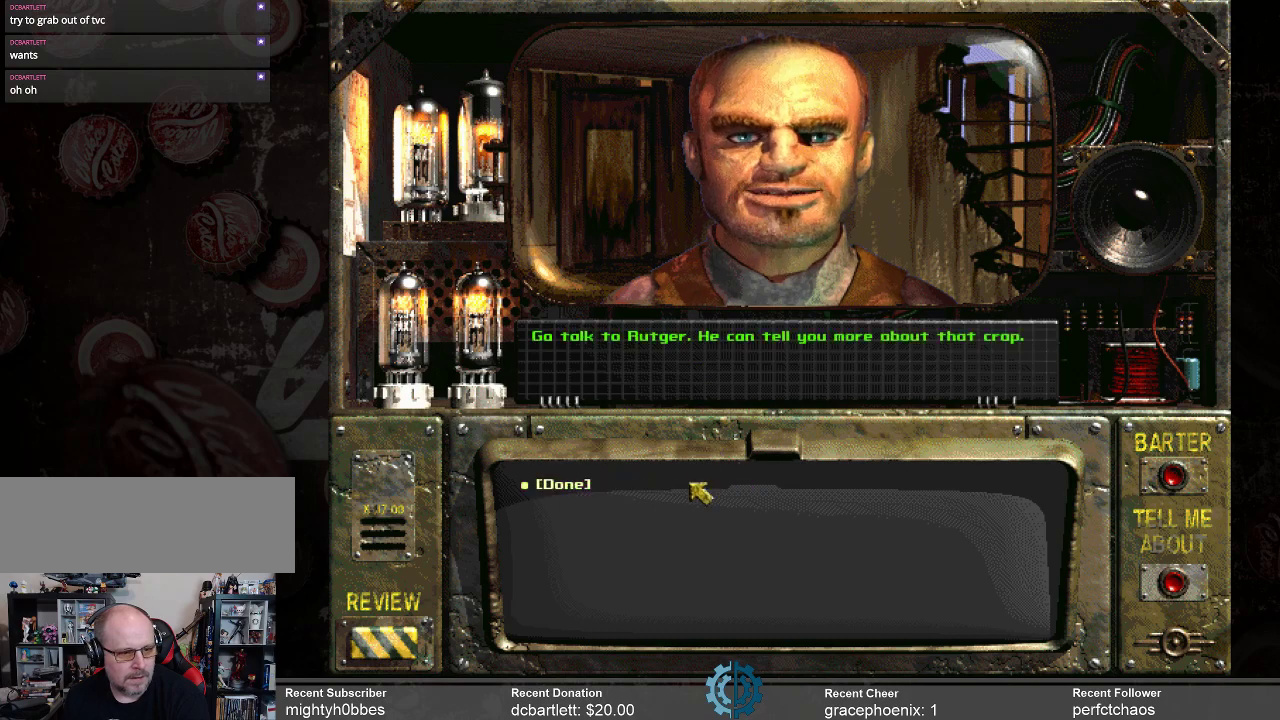
{"keys": [], "mouse": [], "events": []}
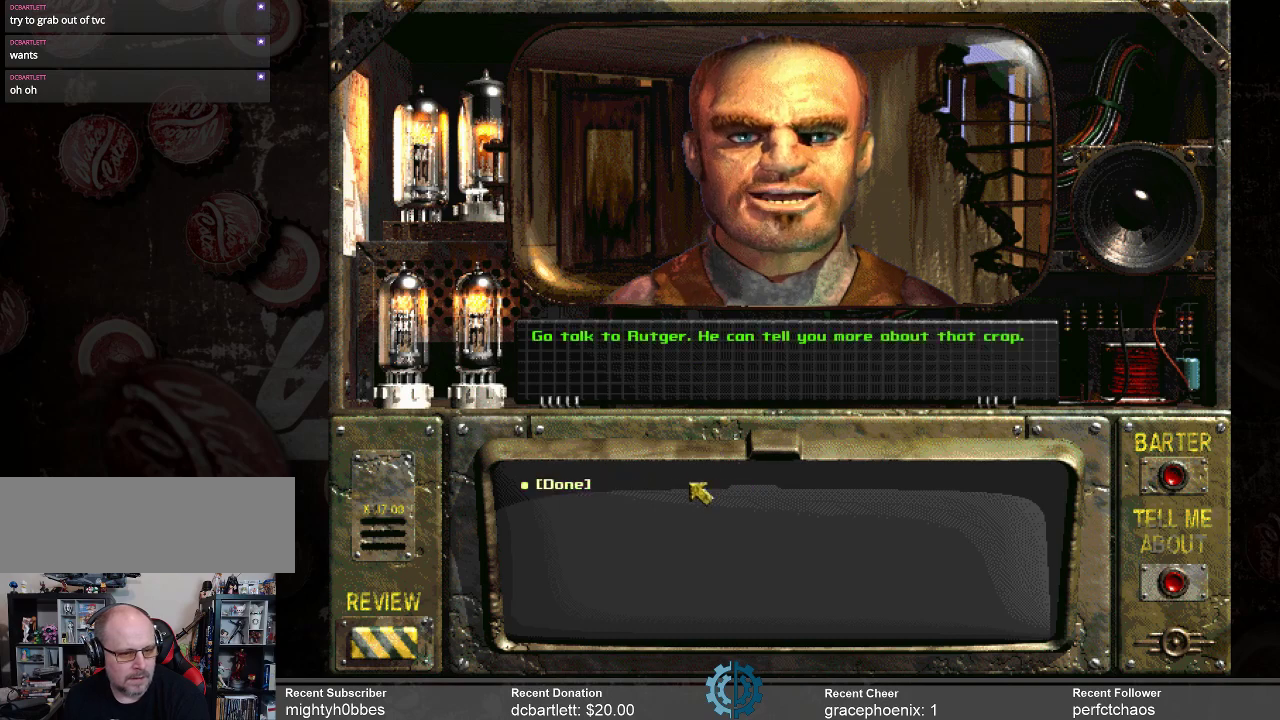
{"keys": [], "mouse": [], "events": []}
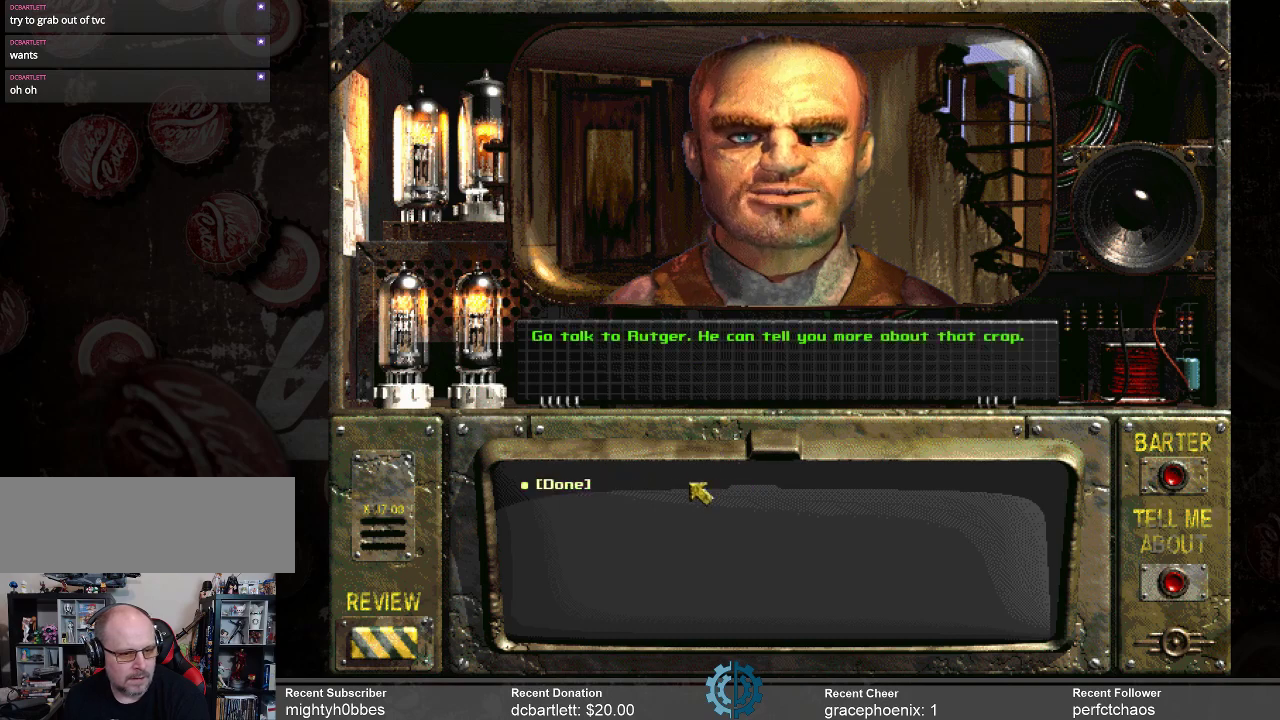
{"keys": [], "mouse": [], "events": []}
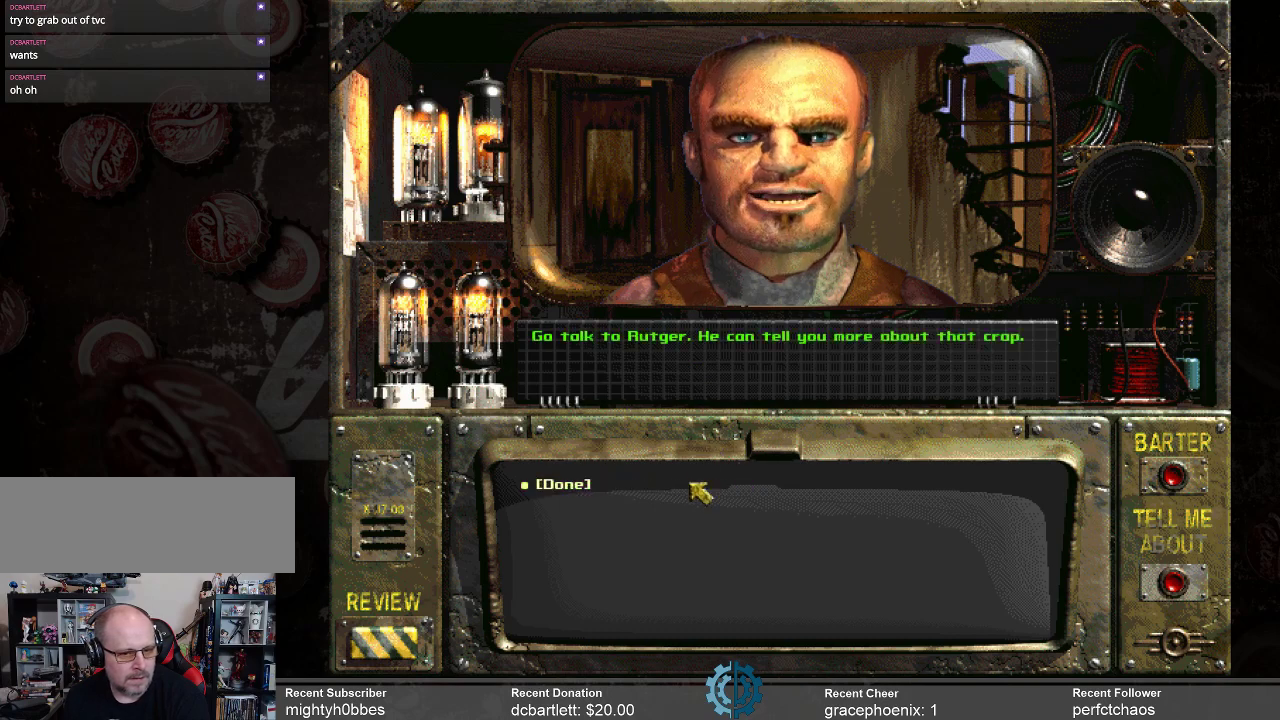
{"keys": [], "mouse": [], "events": []}
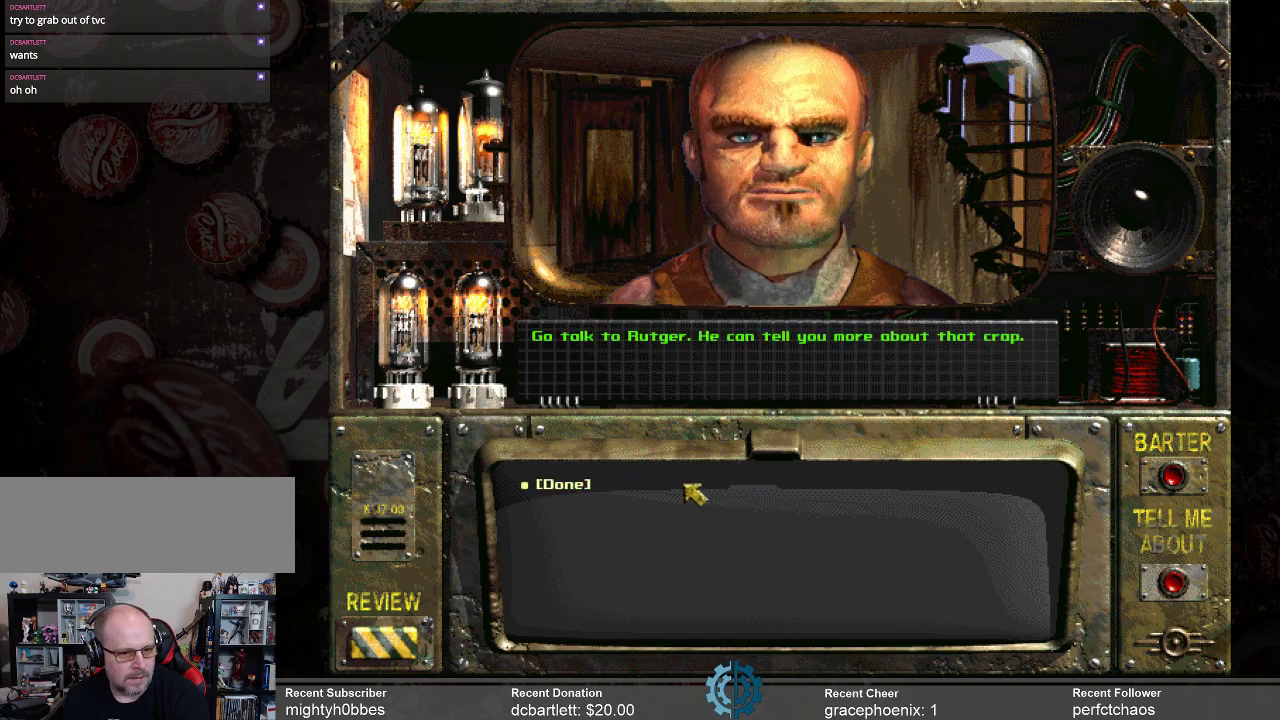
{"keys": [], "mouse": [], "events": []}
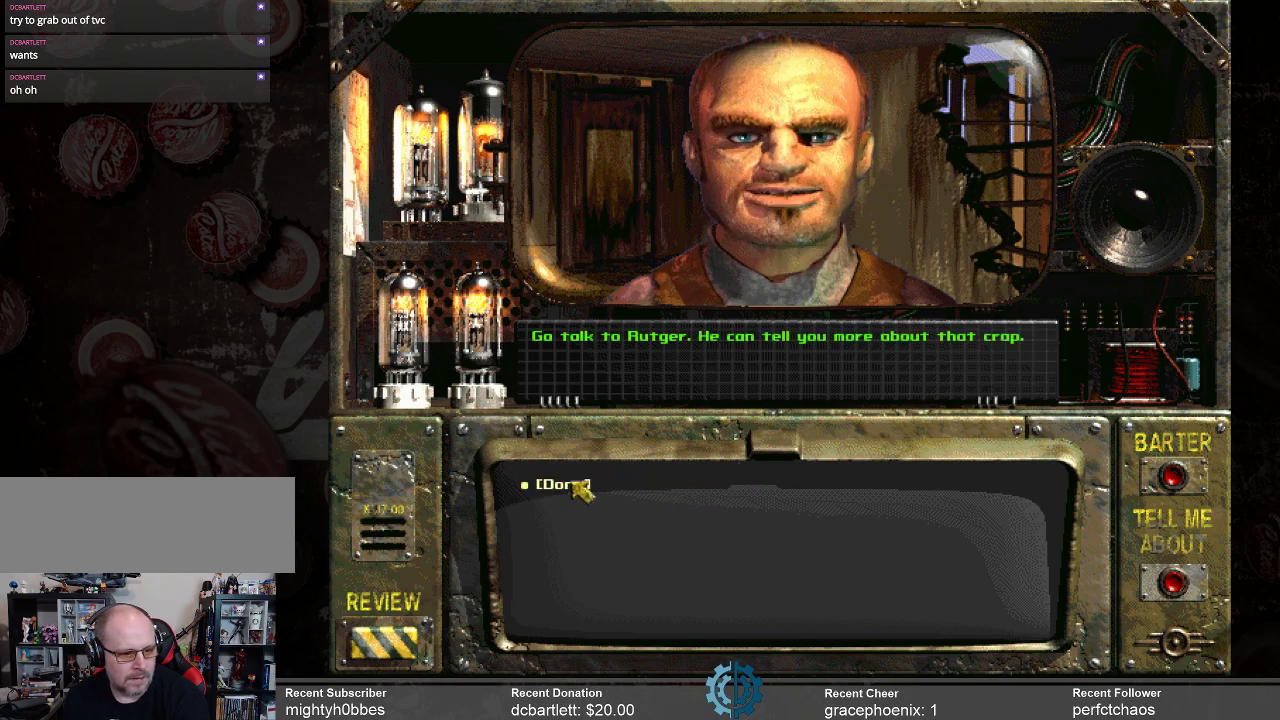
{"keys": [], "mouse": [], "events": [[200, "mouse_left", "down"], [300, "mouse_left", "up"]]}
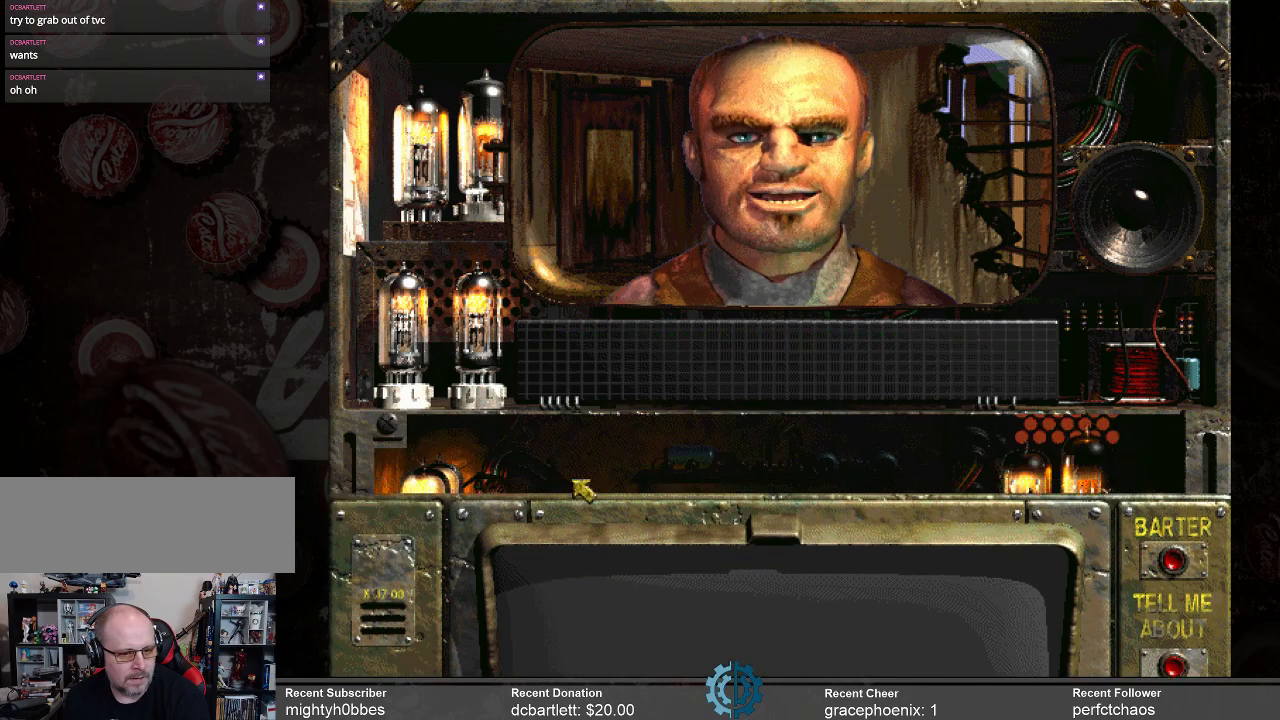
{"keys": [], "mouse": [], "events": []}
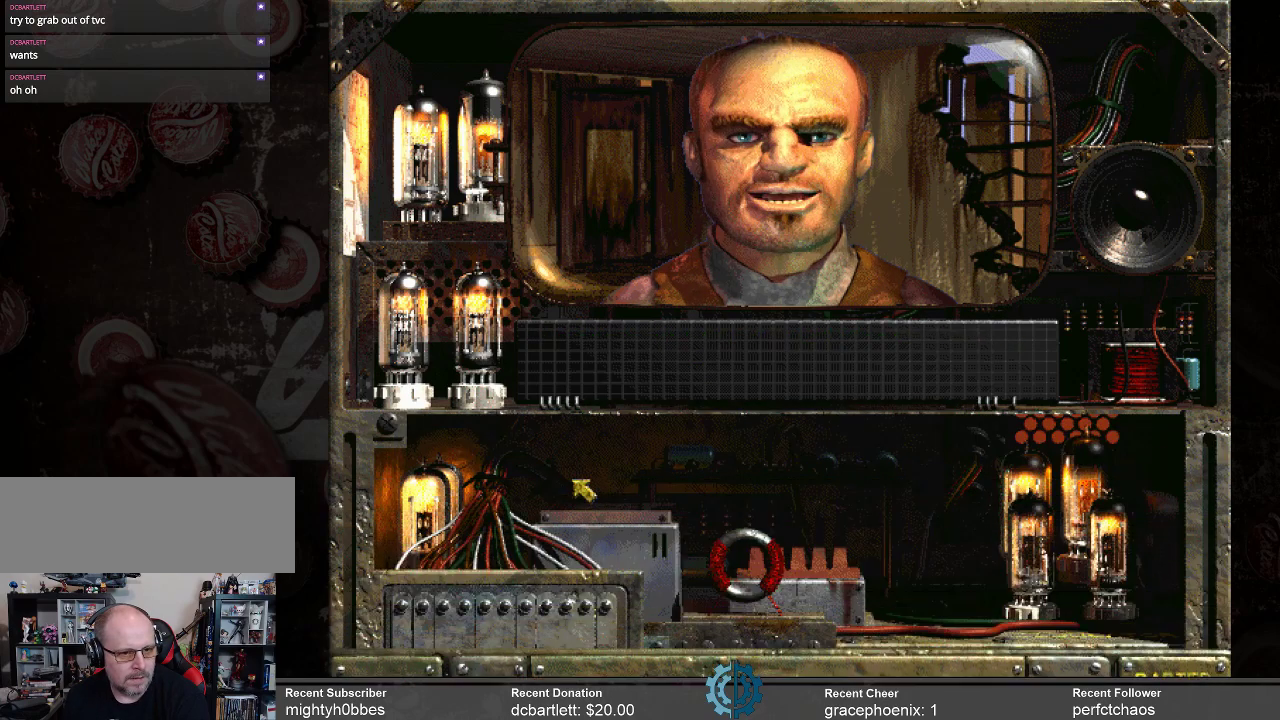
{"keys": [], "mouse": [], "events": []}
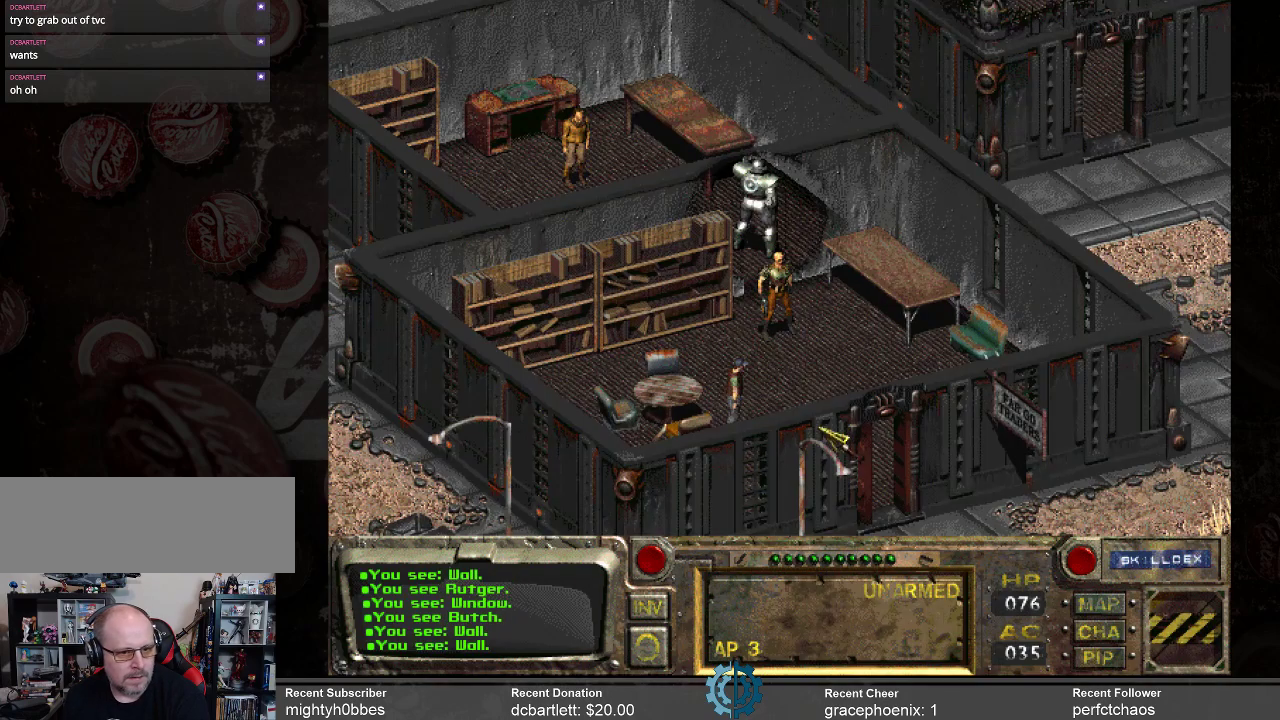
{"keys": [], "mouse": ["right"], "events": [[467, "mouse_right", "down"]]}
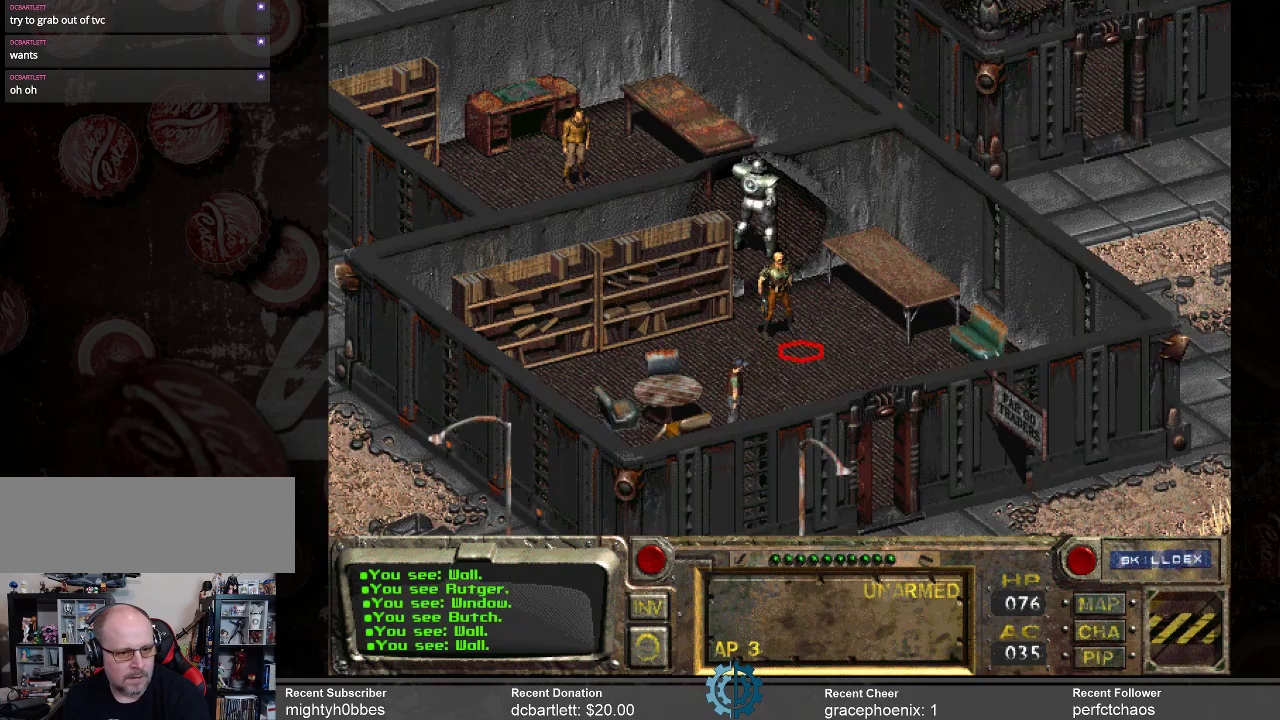
{"keys": [], "mouse": [], "events": [[67, "mouse_right", "up"], [300, "mouse_right", "down"], [400, "mouse_right", "up"]]}
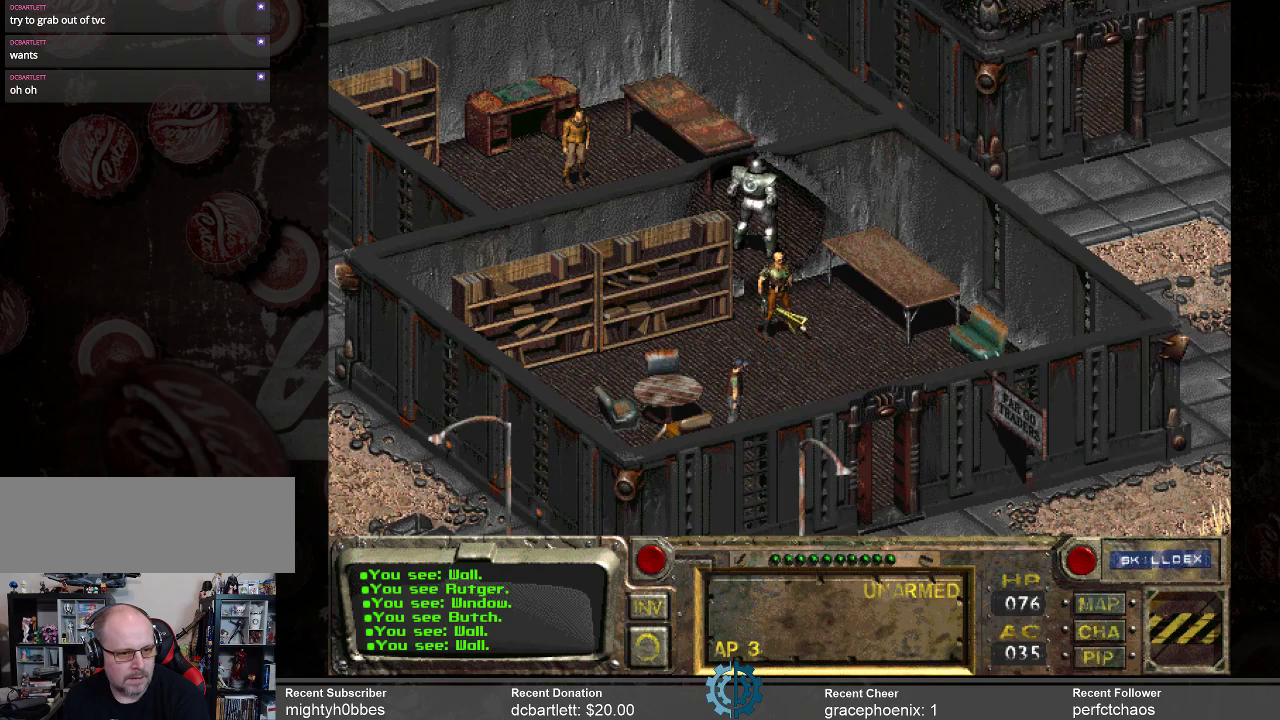
{"keys": [], "mouse": [], "events": []}
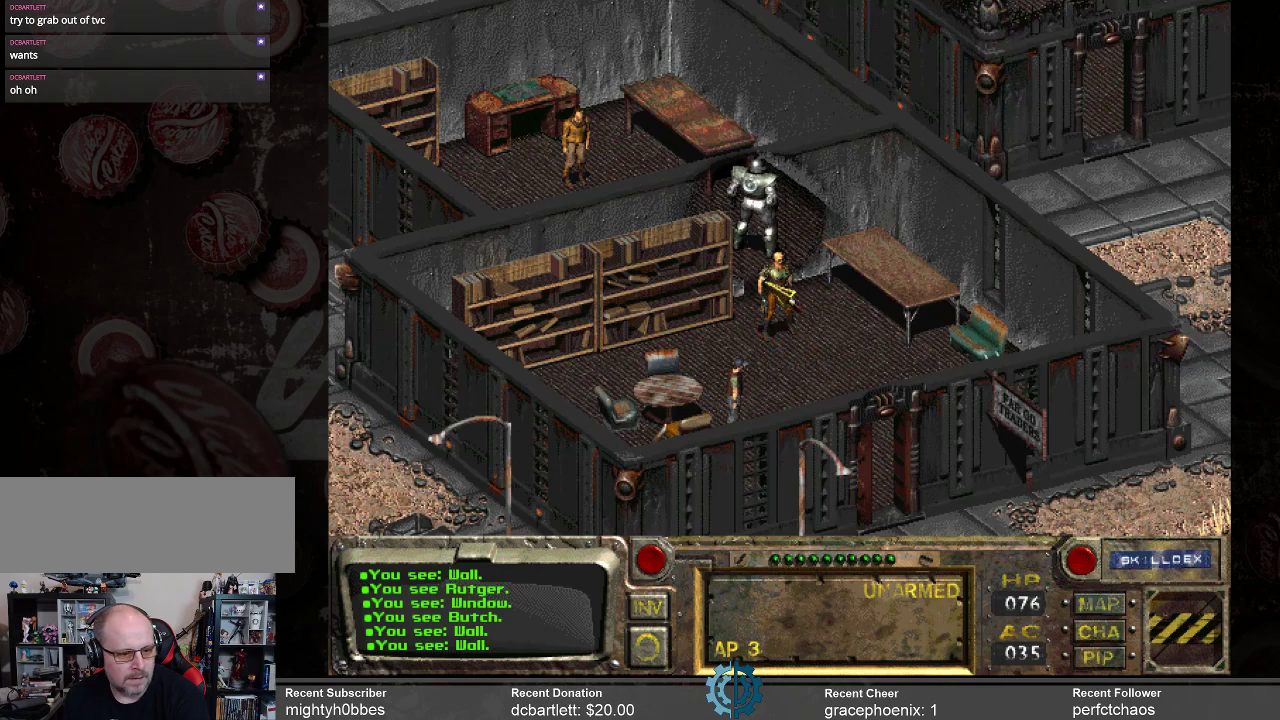
{"keys": [], "mouse": [], "events": []}
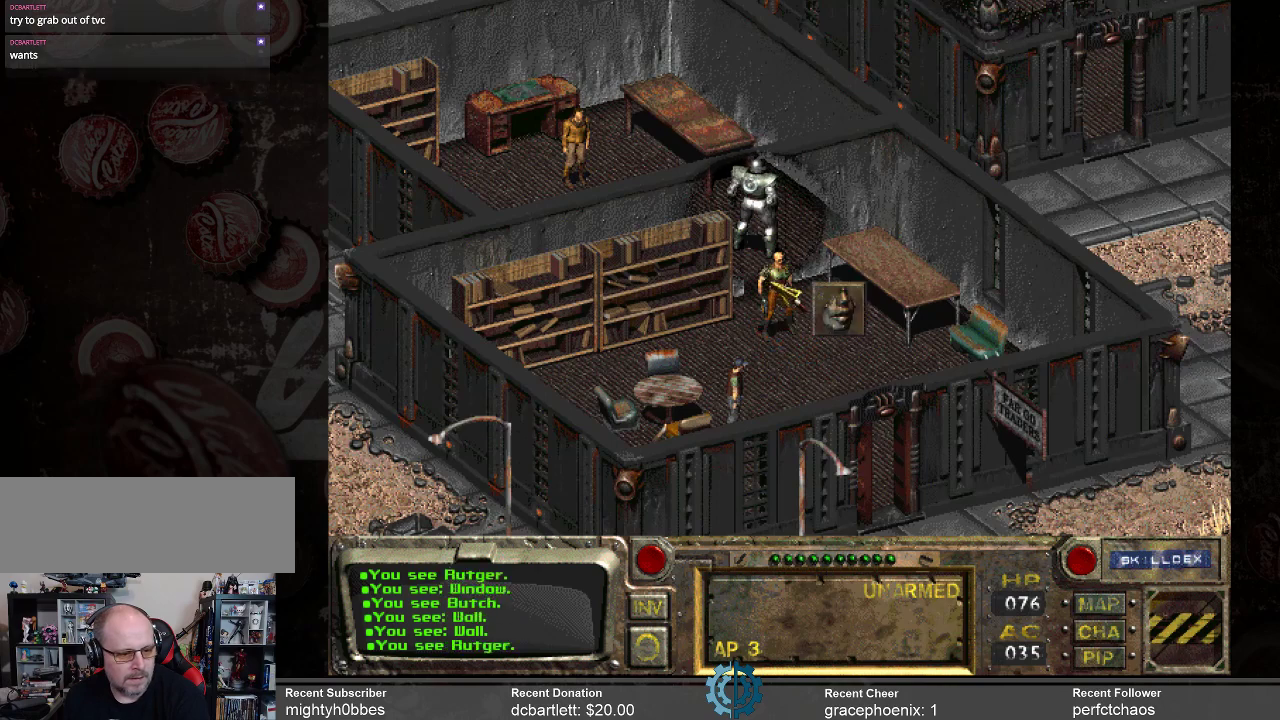
{"keys": [], "mouse": [], "events": []}
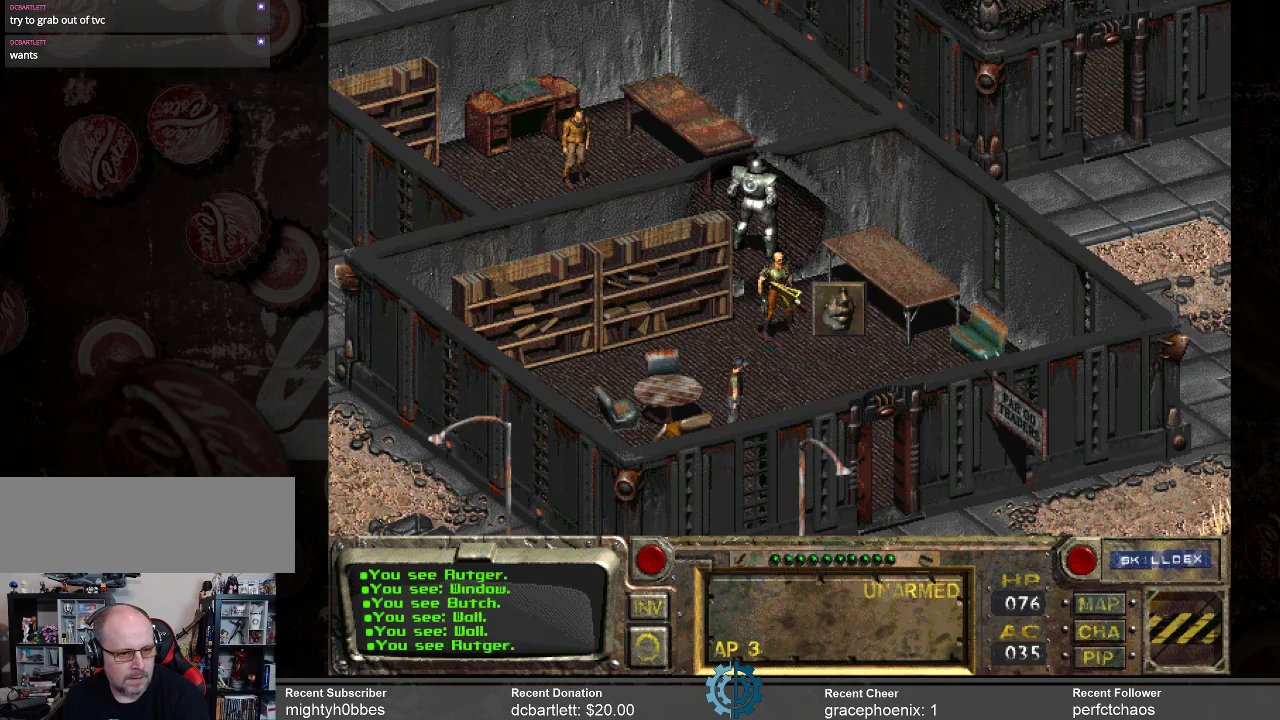
{"keys": [], "mouse": [], "events": [[367, "mouse_left", "down"], [467, "mouse_left", "up"]]}
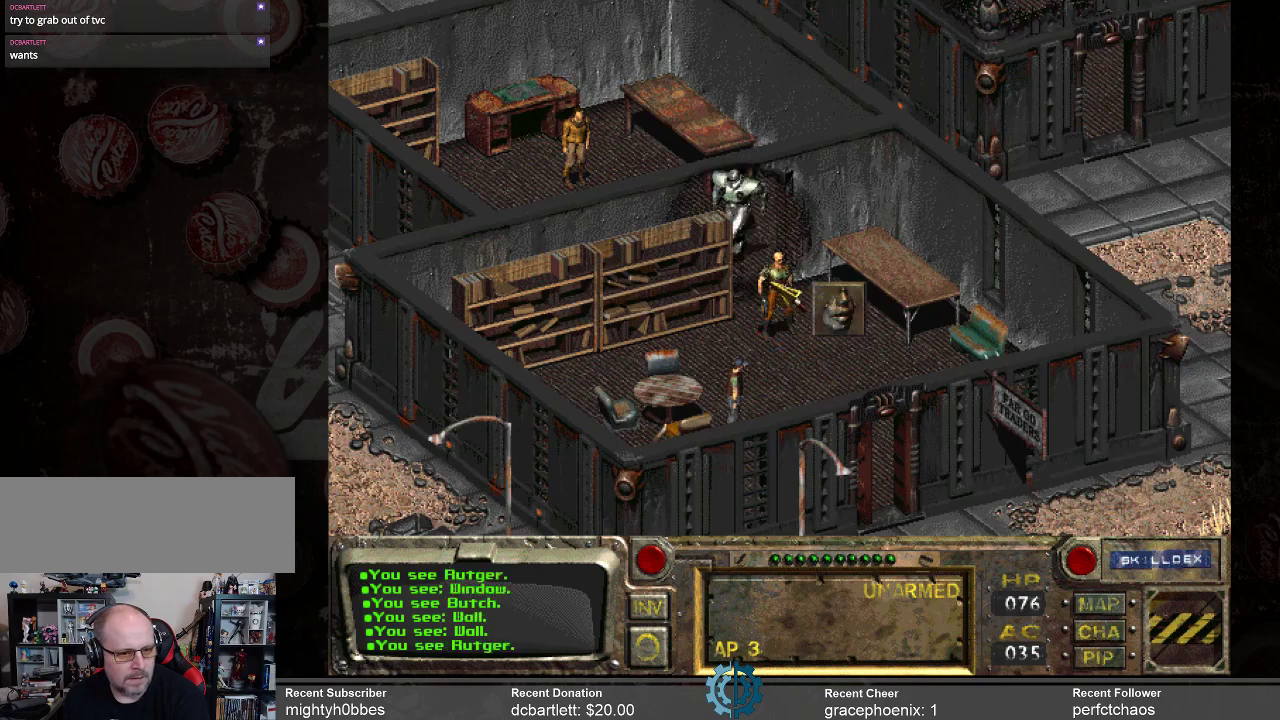
{"keys": [], "mouse": [], "events": []}
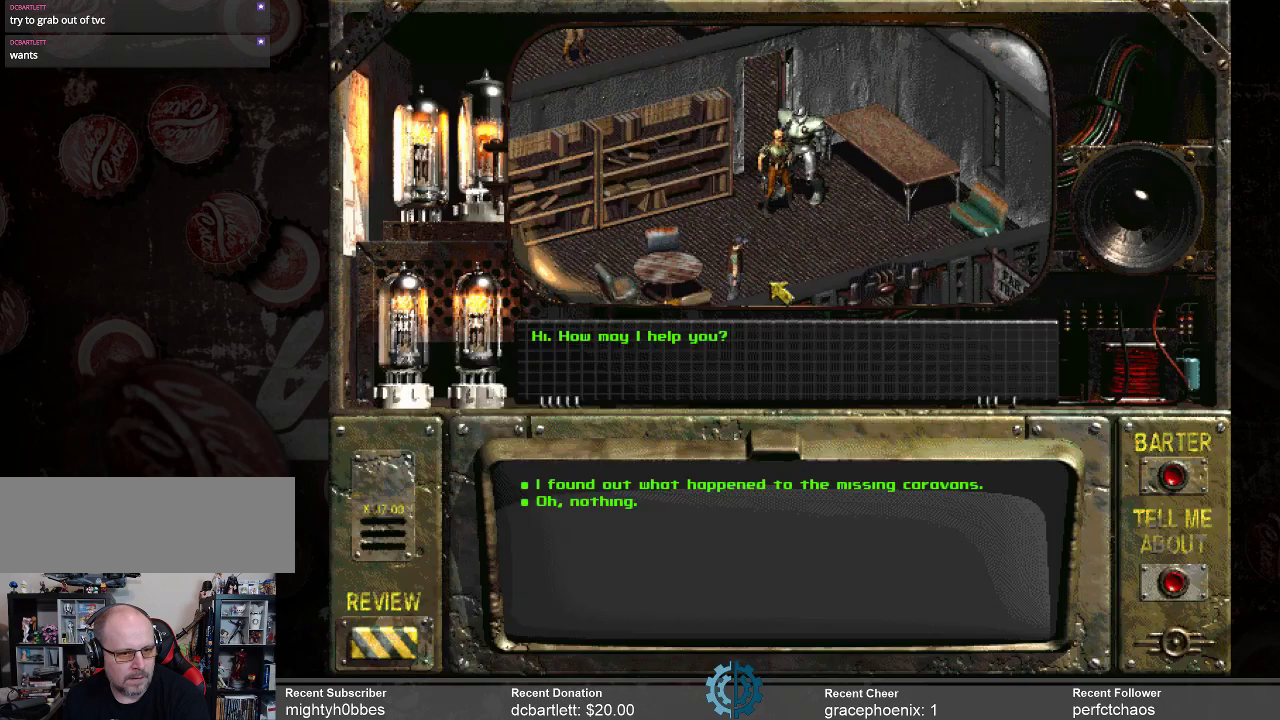
{"keys": [], "mouse": [], "events": []}
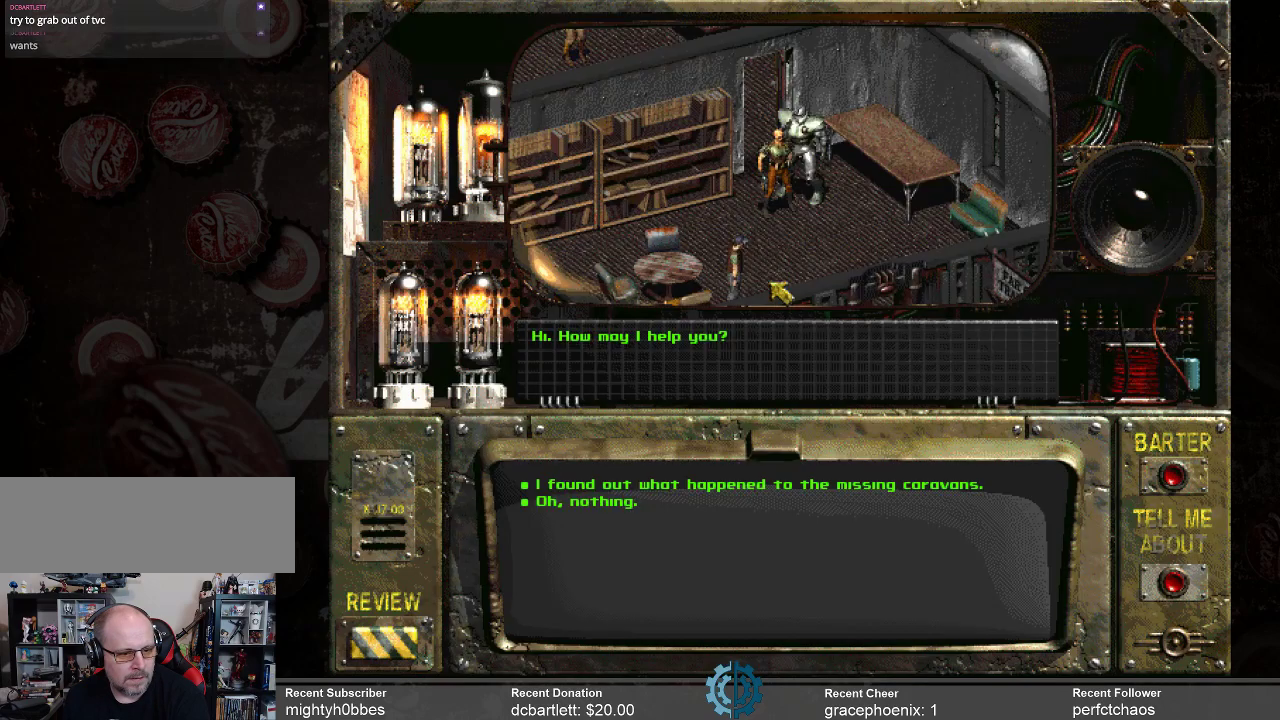
{"keys": [], "mouse": [], "events": []}
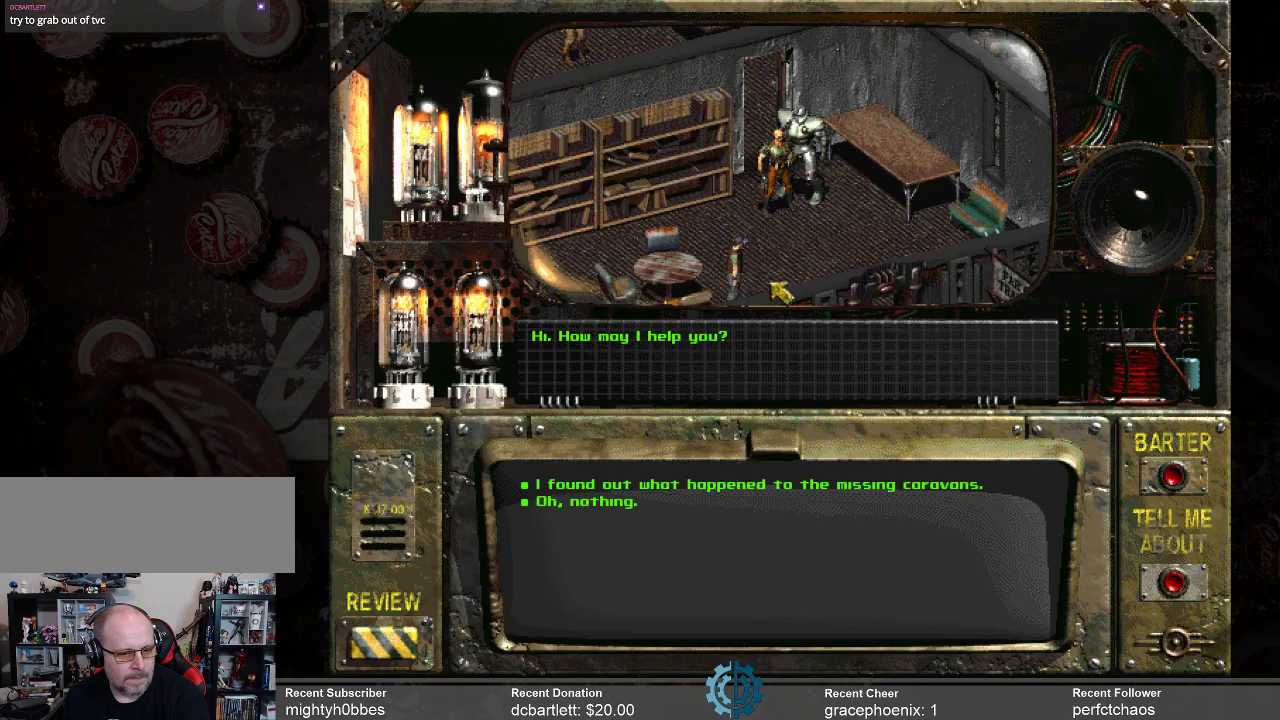
{"keys": [], "mouse": [], "events": []}